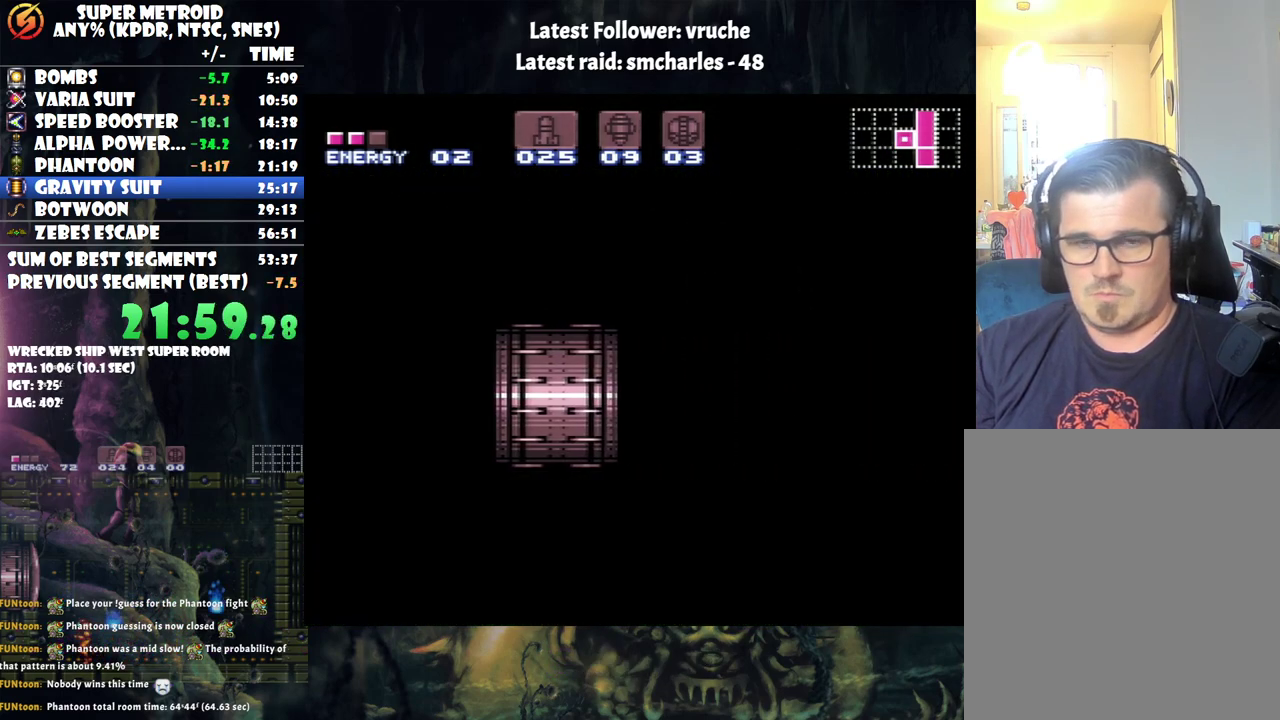
Gameplay with a controller (Nintendo layout); each line is a JSON object with the inputs held at the frame after it. "events" lists button and stick changes between this image and that frame as [ms after this image, input, new state], when the widget could be followed in between. Not read: L3 R3.
{"buttons": ["DPAD_LEFT"], "events": []}
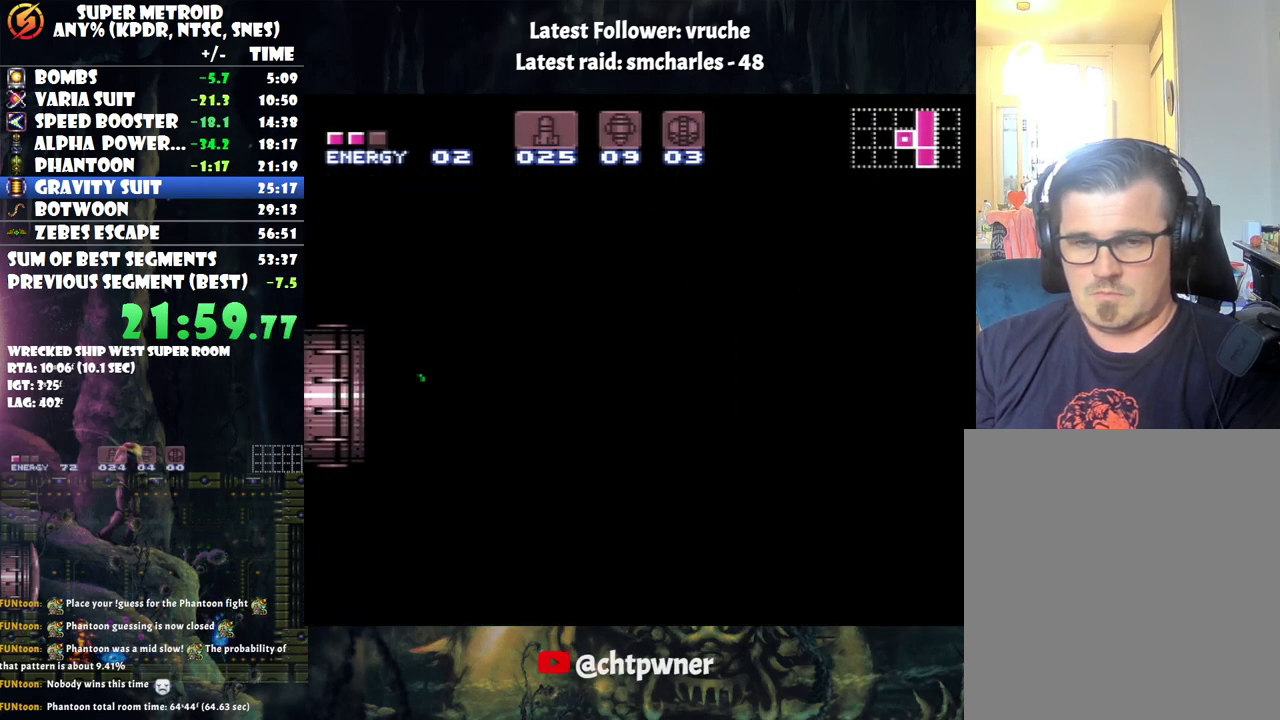
{"buttons": ["DPAD_LEFT"], "events": []}
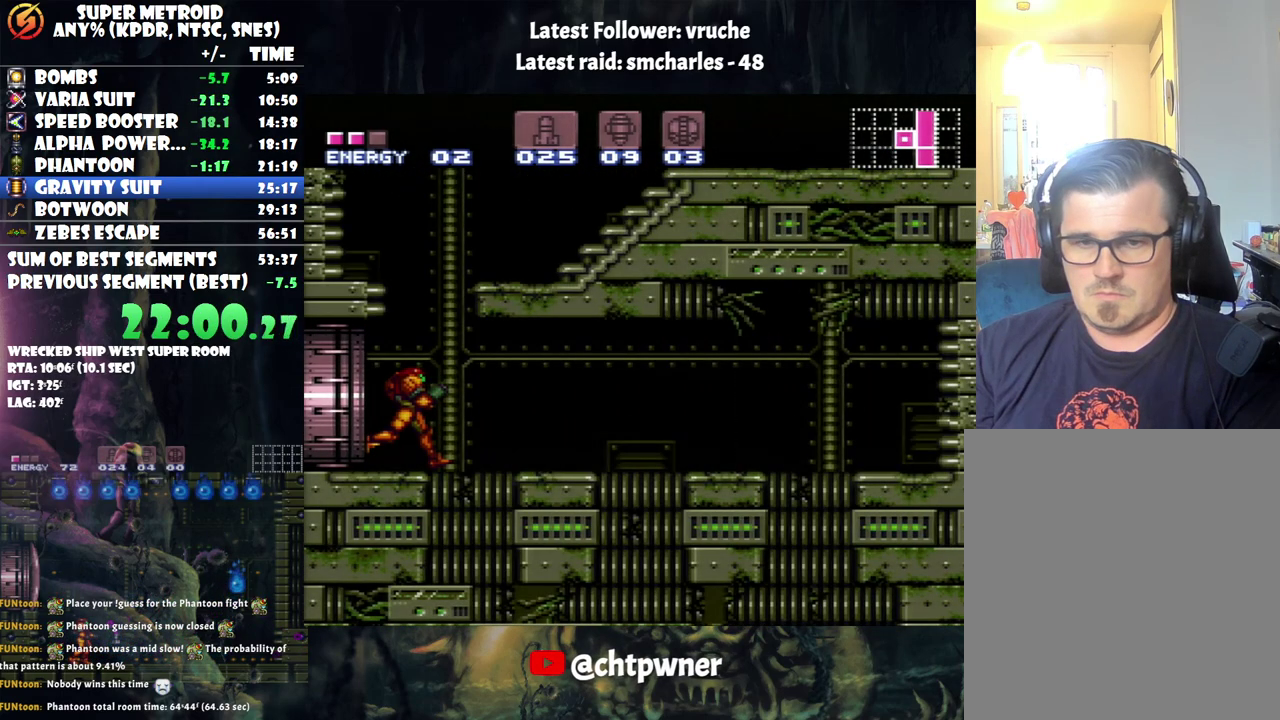
{"buttons": ["DPAD_RIGHT"], "events": [[200, "B", "down"], [317, "DPAD_LEFT", "up"], [350, "DPAD_RIGHT", "down"], [500, "B", "up"]]}
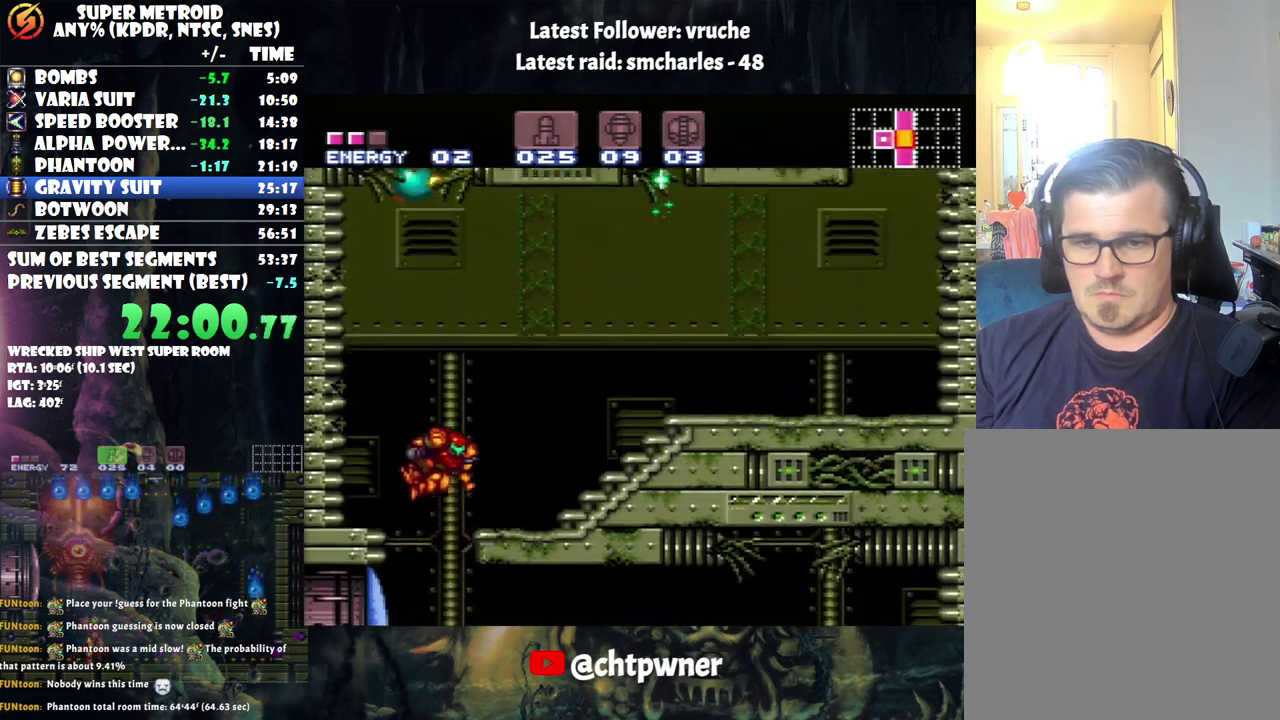
{"buttons": ["A", "DPAD_RIGHT"], "events": [[33, "A", "down"]]}
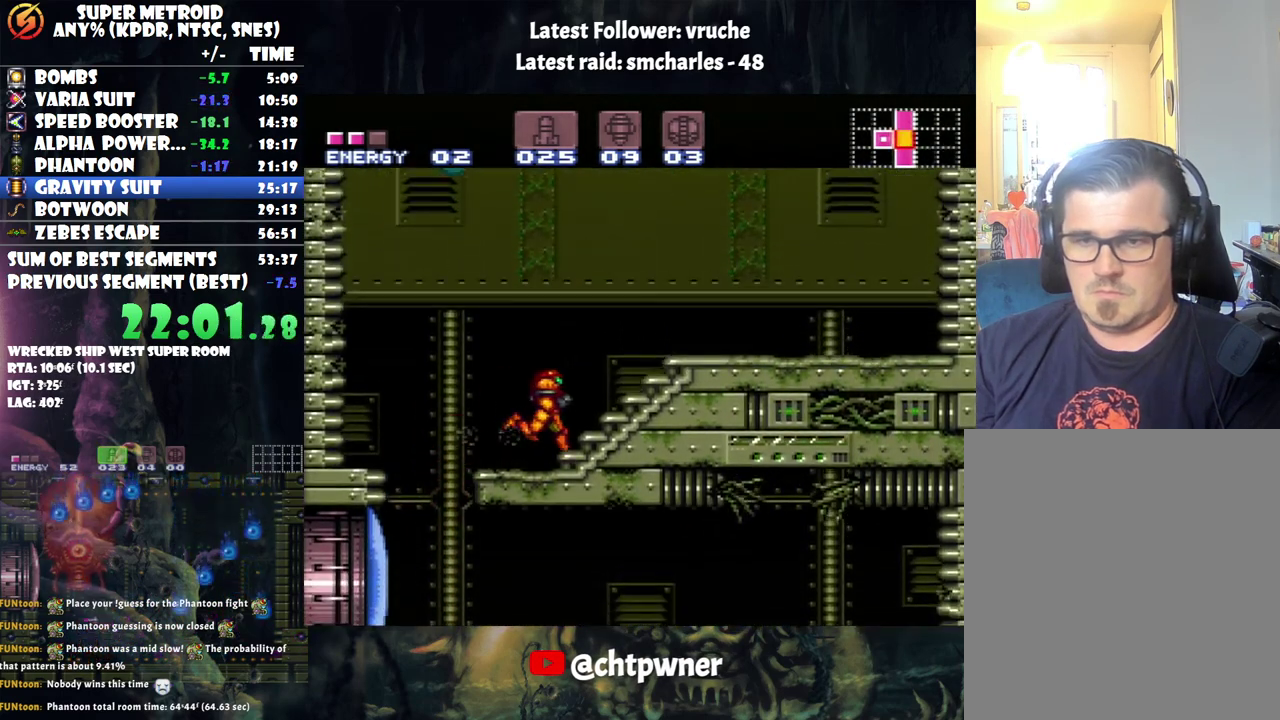
{"buttons": ["A", "B", "DPAD_LEFT"], "events": [[450, "B", "down"], [450, "DPAD_RIGHT", "up"], [500, "DPAD_LEFT", "down"]]}
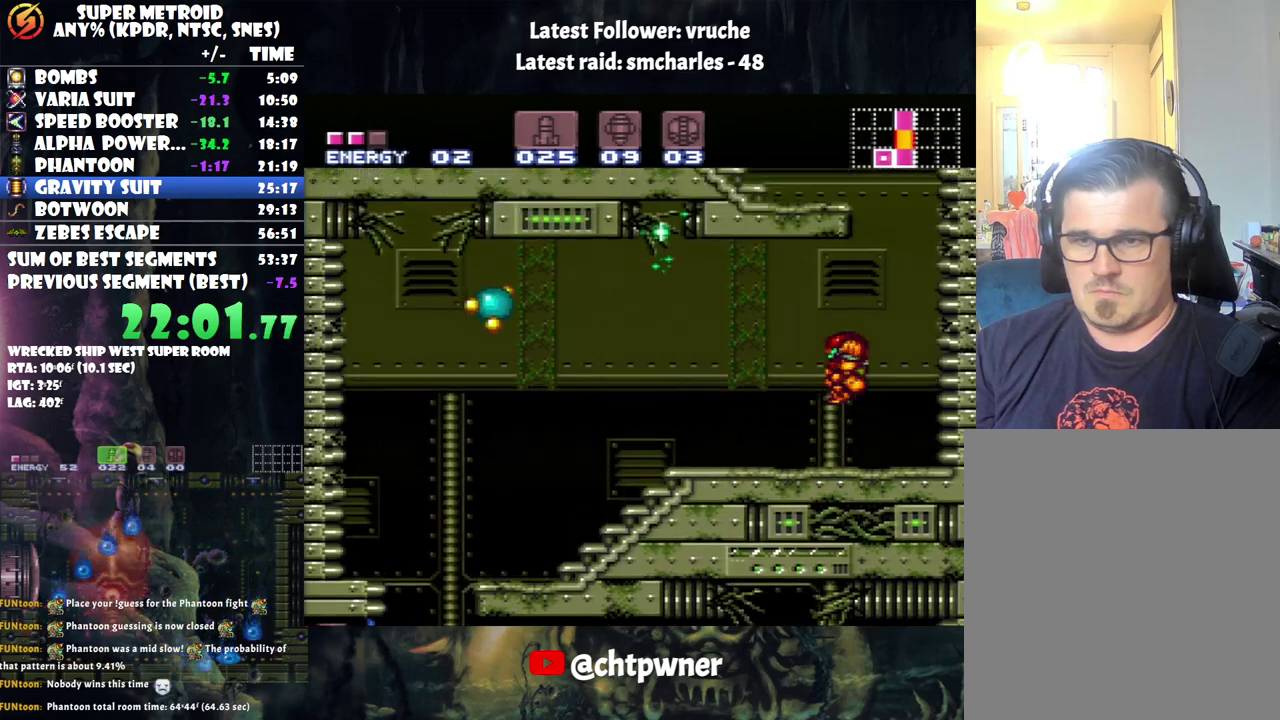
{"buttons": ["A", "DPAD_LEFT"], "events": [[317, "B", "up"], [367, "L1", "down"], [483, "L1", "up"]]}
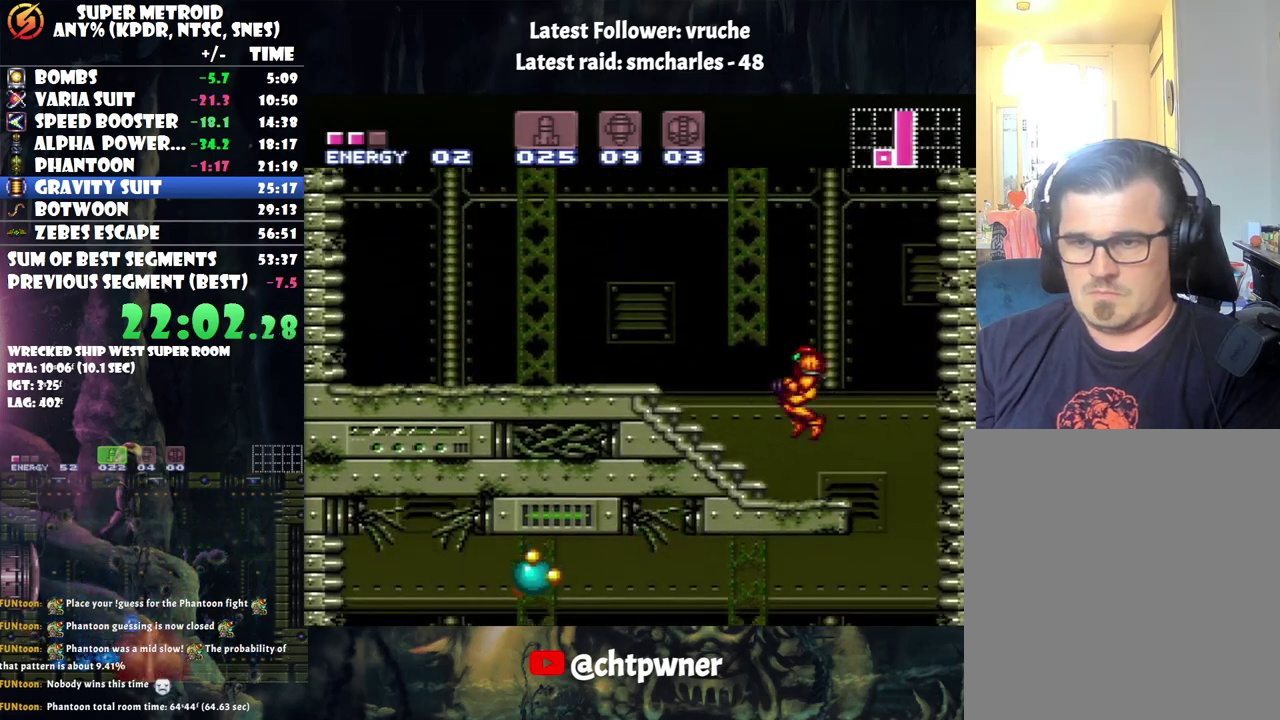
{"buttons": ["A", "DPAD_LEFT"], "events": []}
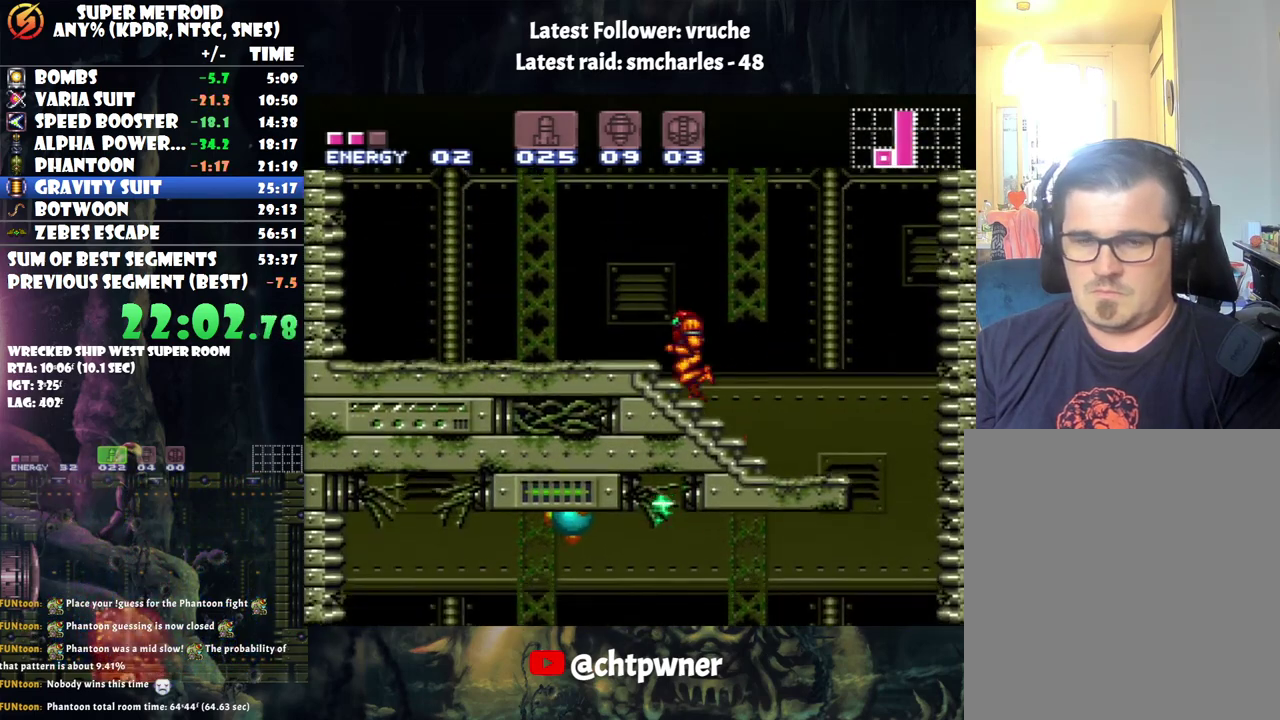
{"buttons": ["A", "B", "DPAD_RIGHT"], "events": [[317, "B", "down"], [350, "DPAD_LEFT", "up"], [450, "DPAD_RIGHT", "down"]]}
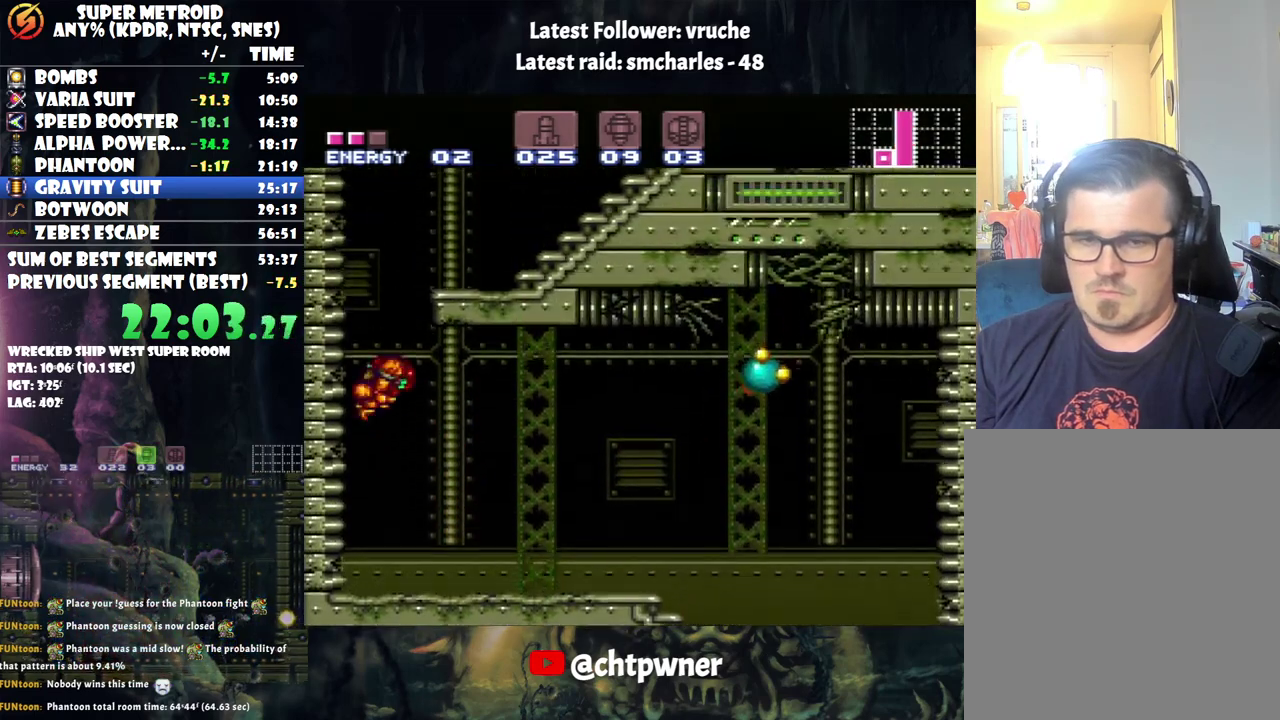
{"buttons": ["A", "DPAD_RIGHT"], "events": [[217, "B", "up"], [283, "L1", "down"], [417, "L1", "up"]]}
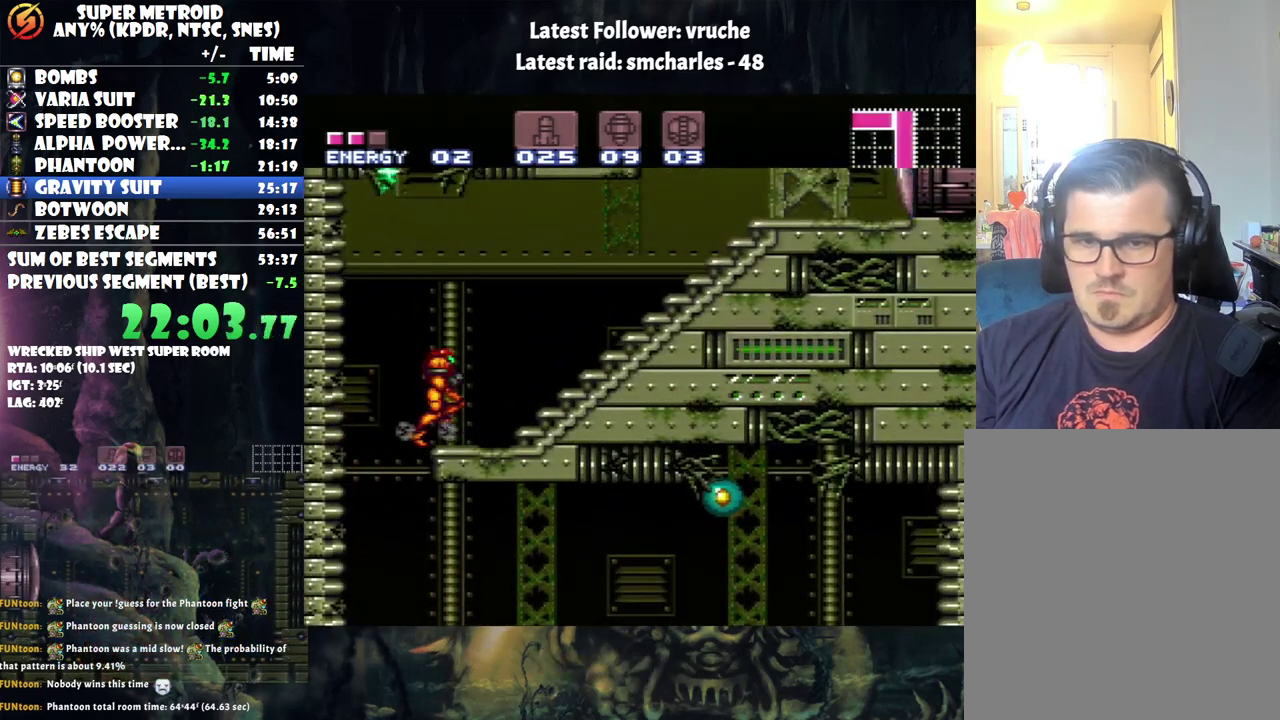
{"buttons": ["A", "B"], "events": [[433, "B", "down"], [433, "DPAD_RIGHT", "up"]]}
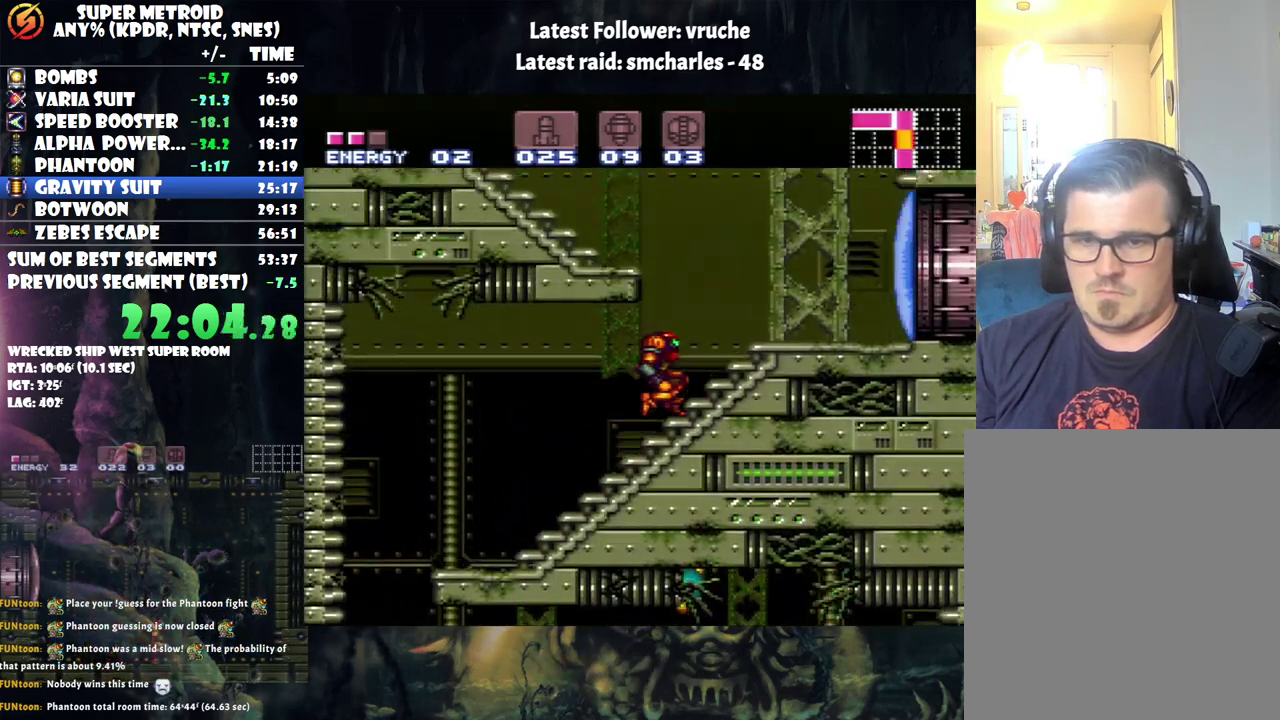
{"buttons": ["A", "DPAD_LEFT"], "events": [[17, "DPAD_LEFT", "down"], [217, "B", "up"], [217, "L1", "down"], [350, "L1", "up"]]}
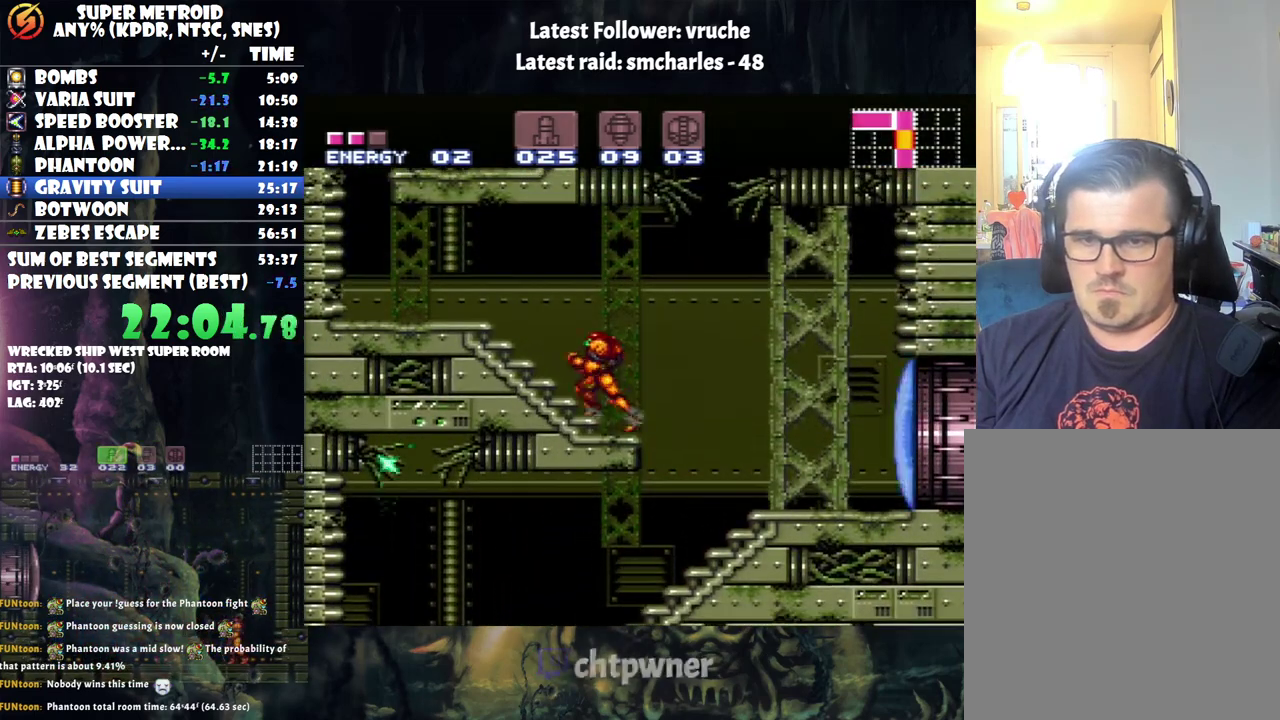
{"buttons": ["A", "B"], "events": [[467, "B", "down"], [467, "DPAD_LEFT", "up"]]}
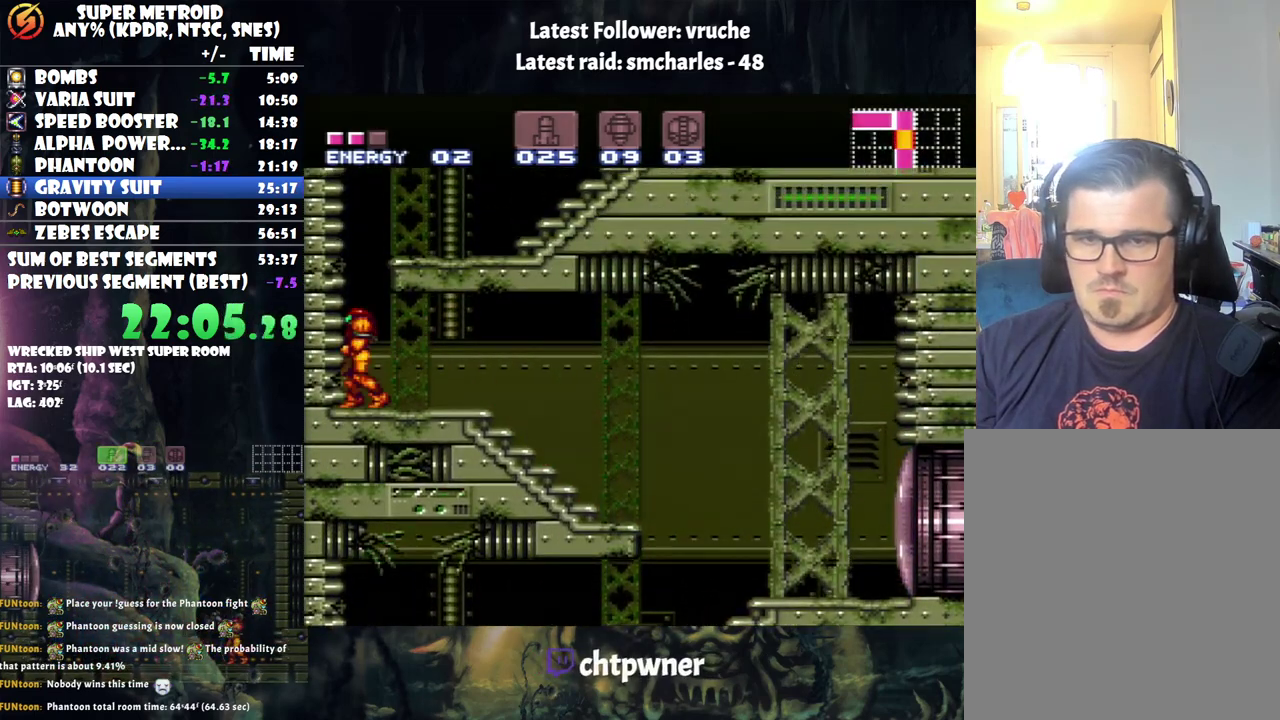
{"buttons": ["A", "DPAD_RIGHT"], "events": [[33, "DPAD_RIGHT", "down"], [383, "B", "up"]]}
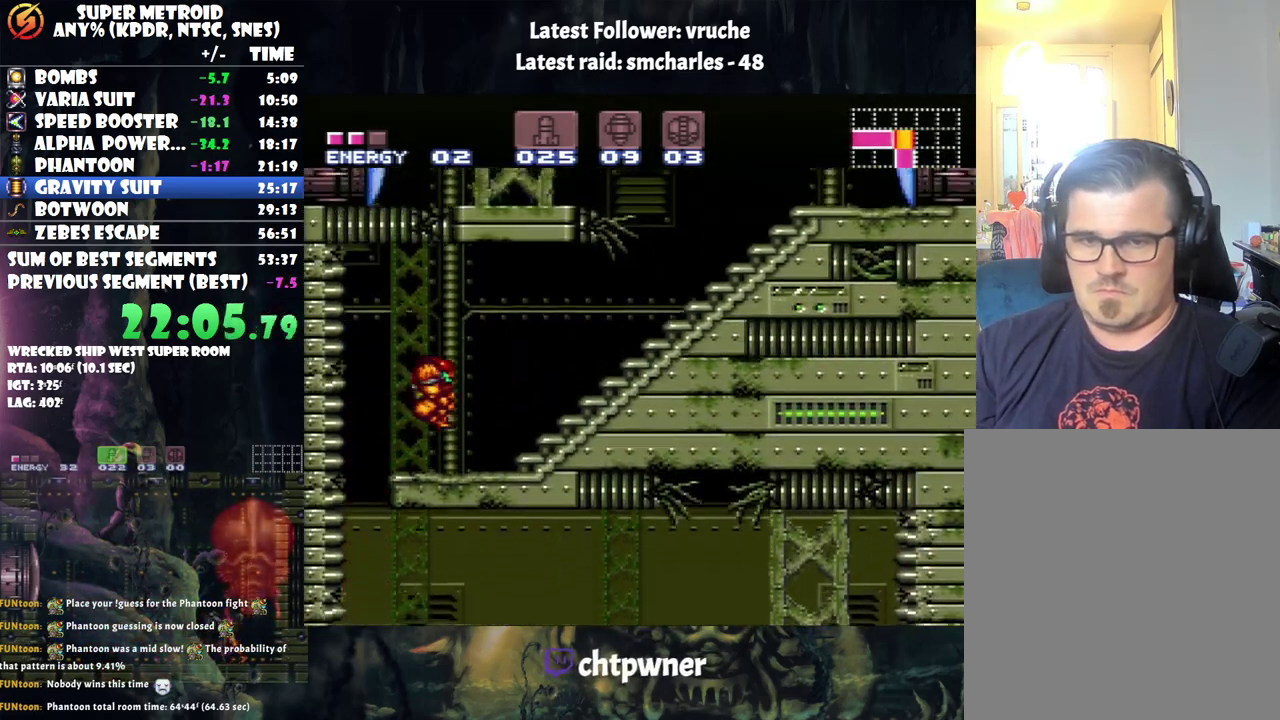
{"buttons": ["A", "DPAD_RIGHT"], "events": [[67, "L1", "down"], [183, "L1", "up"]]}
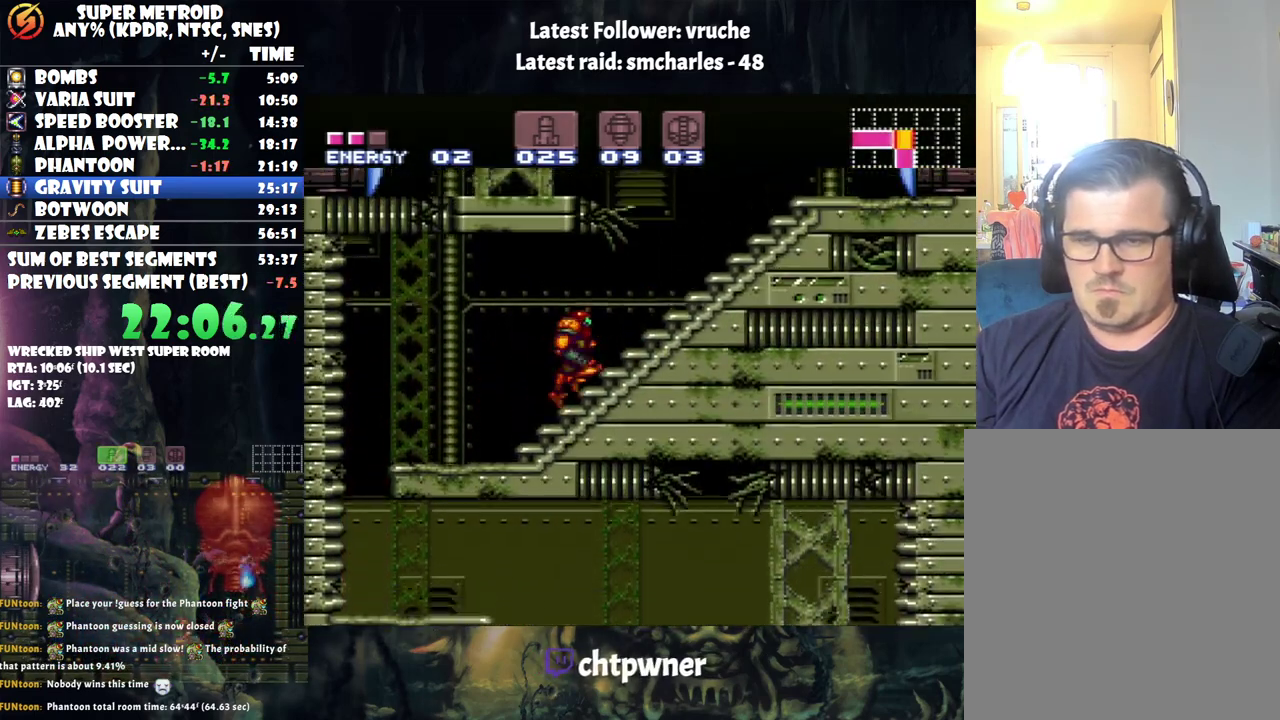
{"buttons": ["A", "B", "DPAD_LEFT"], "events": [[467, "B", "down"], [467, "DPAD_RIGHT", "up"], [500, "DPAD_LEFT", "down"]]}
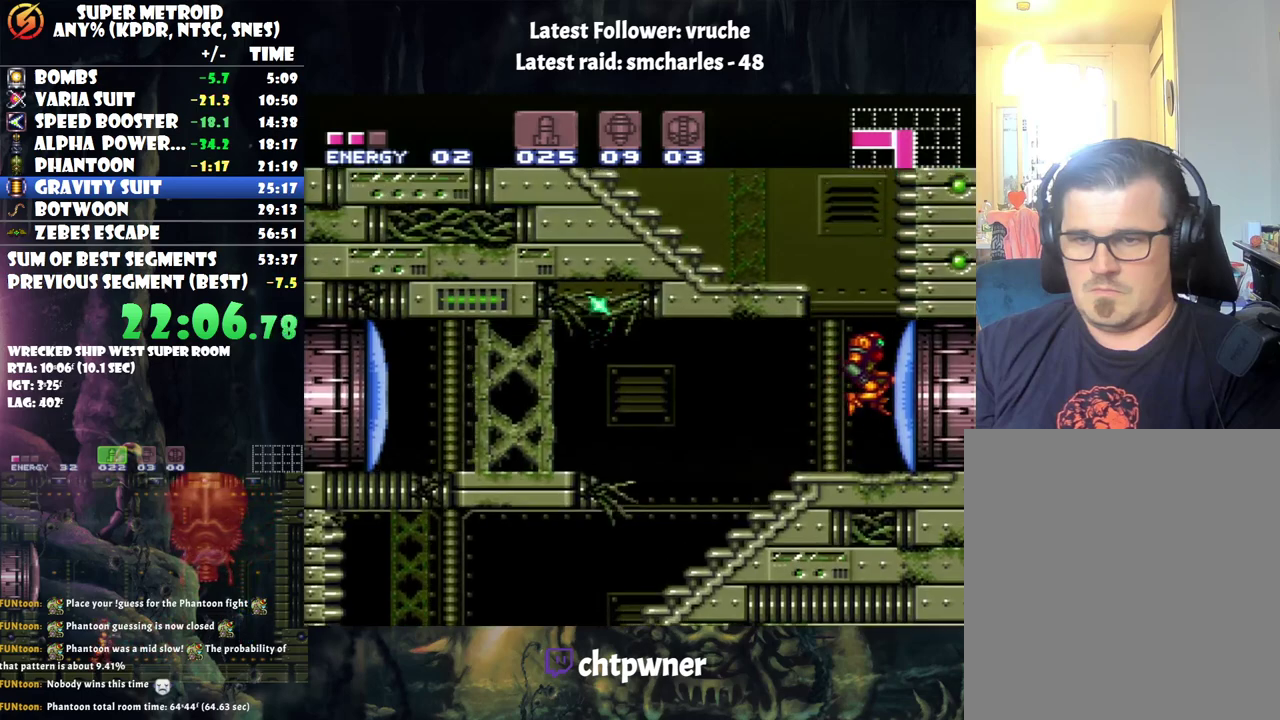
{"buttons": ["A", "DPAD_LEFT"], "events": [[200, "B", "up"], [233, "L1", "down"], [350, "L1", "up"]]}
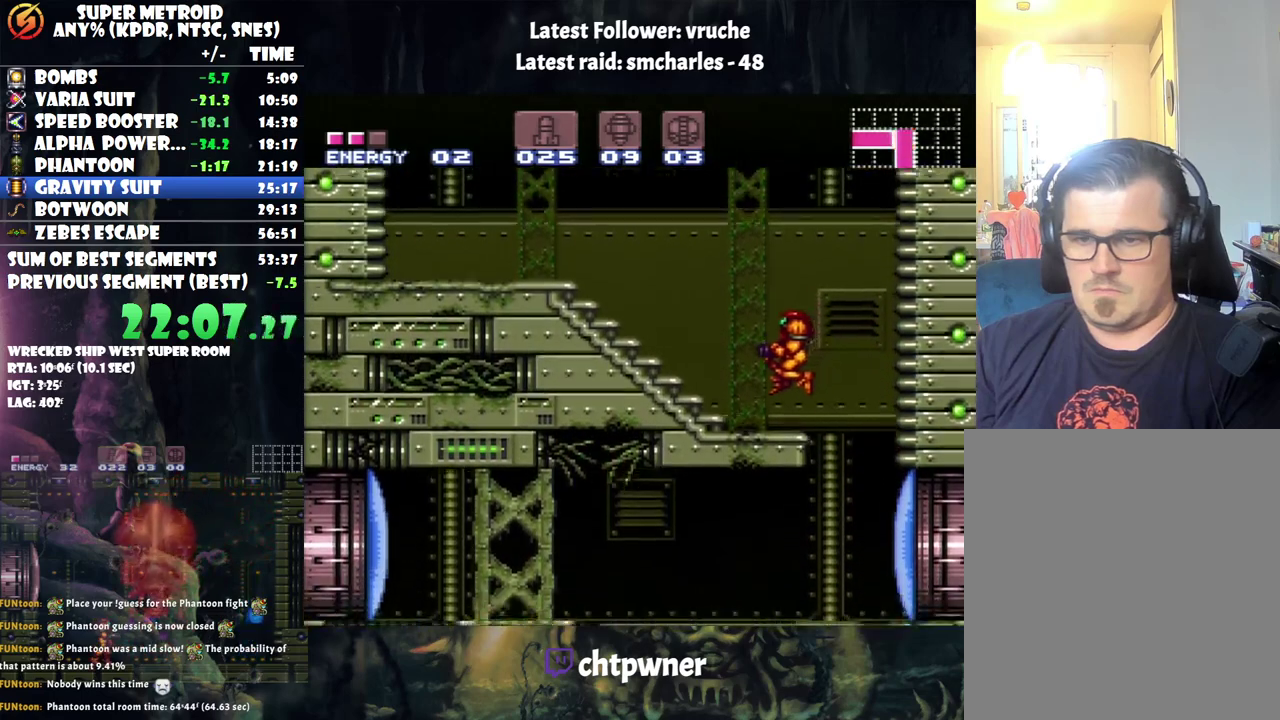
{"buttons": ["A", "DPAD_LEFT"], "events": []}
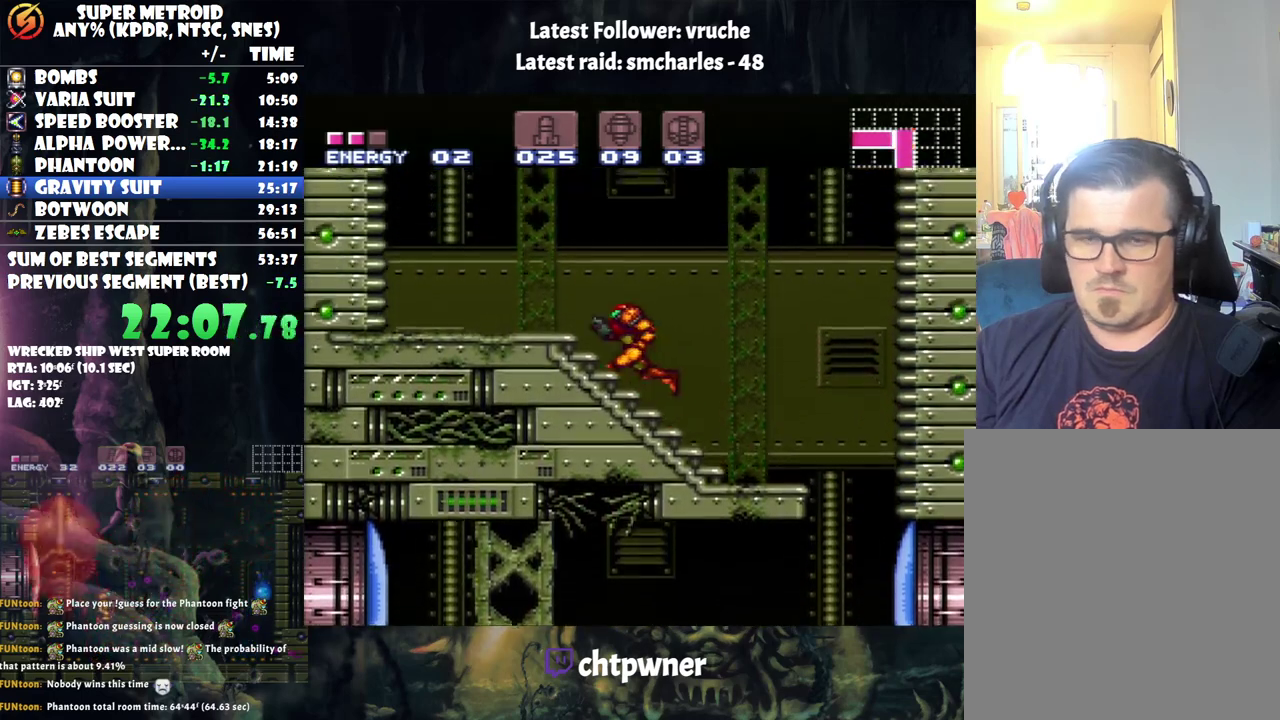
{"buttons": ["A", "B", "DPAD_RIGHT"], "events": [[267, "B", "down"], [317, "DPAD_LEFT", "up"], [383, "DPAD_RIGHT", "down"]]}
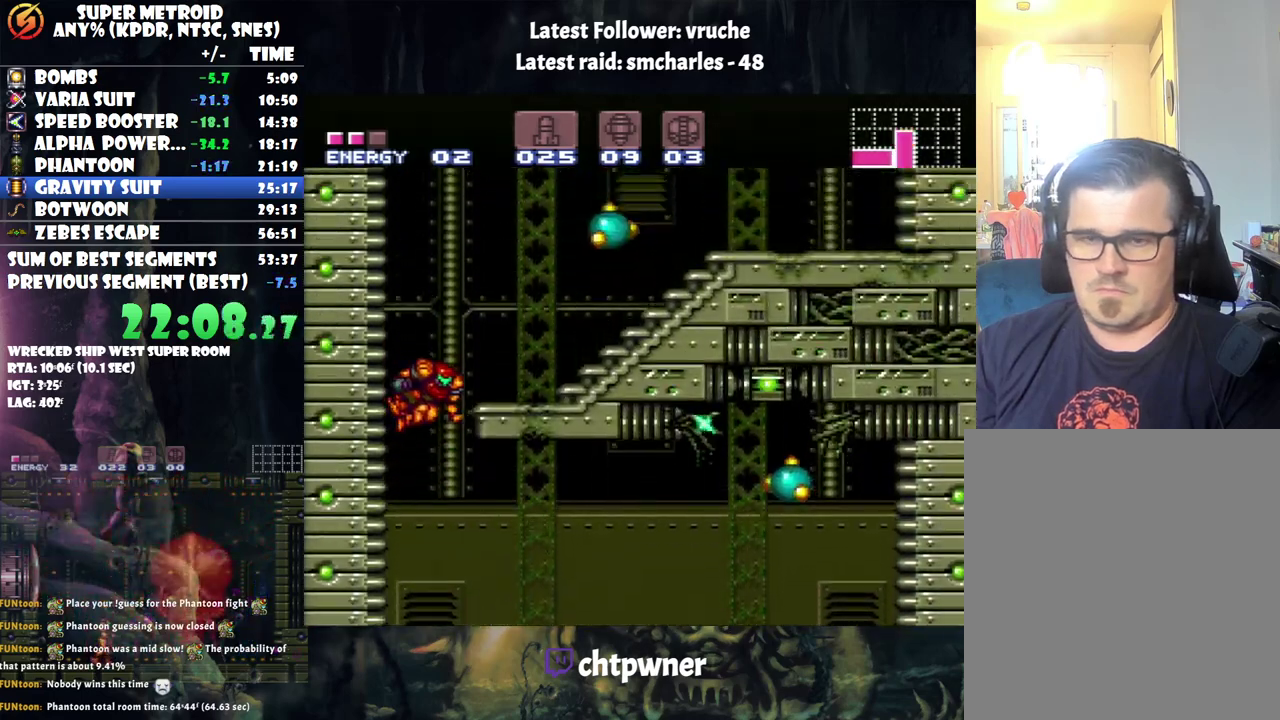
{"buttons": ["A", "DPAD_DOWN"], "events": [[167, "B", "up"], [217, "DPAD_RIGHT", "up"], [283, "DPAD_DOWN", "down"], [417, "DPAD_DOWN", "up"], [467, "DPAD_DOWN", "down"]]}
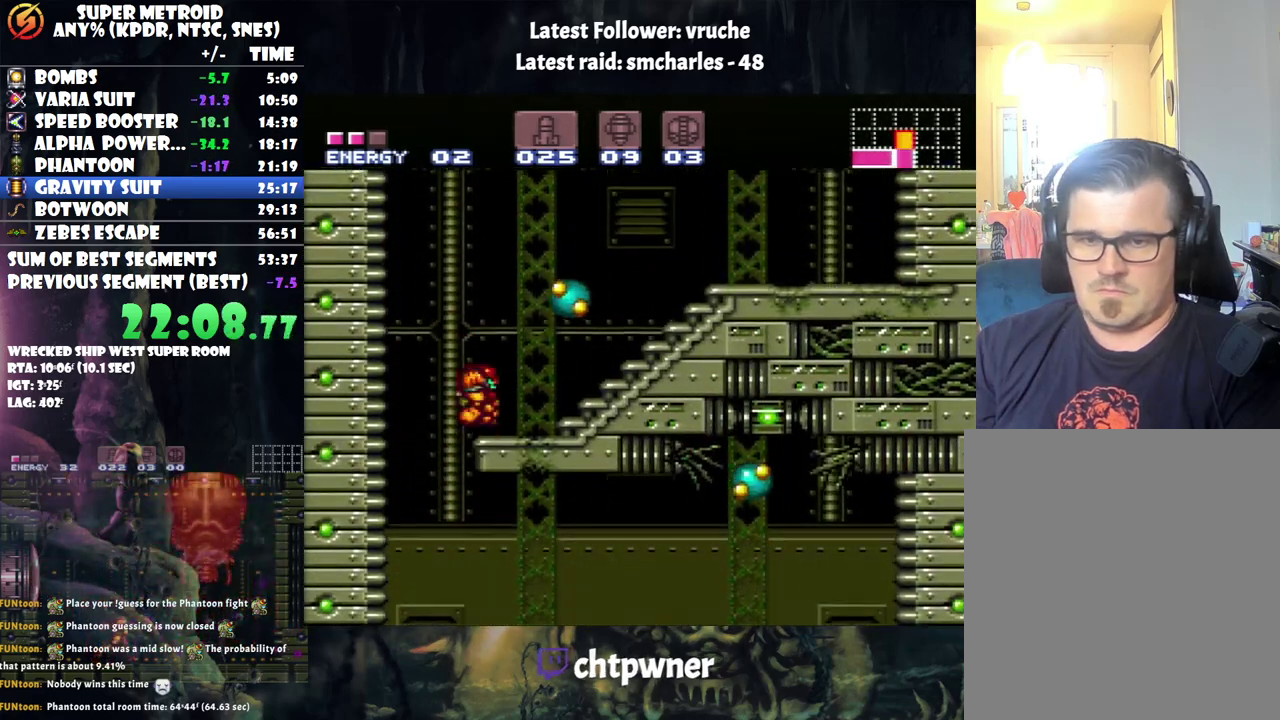
{"buttons": ["A", "DPAD_UP", "DPAD_RIGHT"], "events": [[133, "DPAD_DOWN", "up"], [133, "DPAD_RIGHT", "down"], [500, "DPAD_UP", "down"]]}
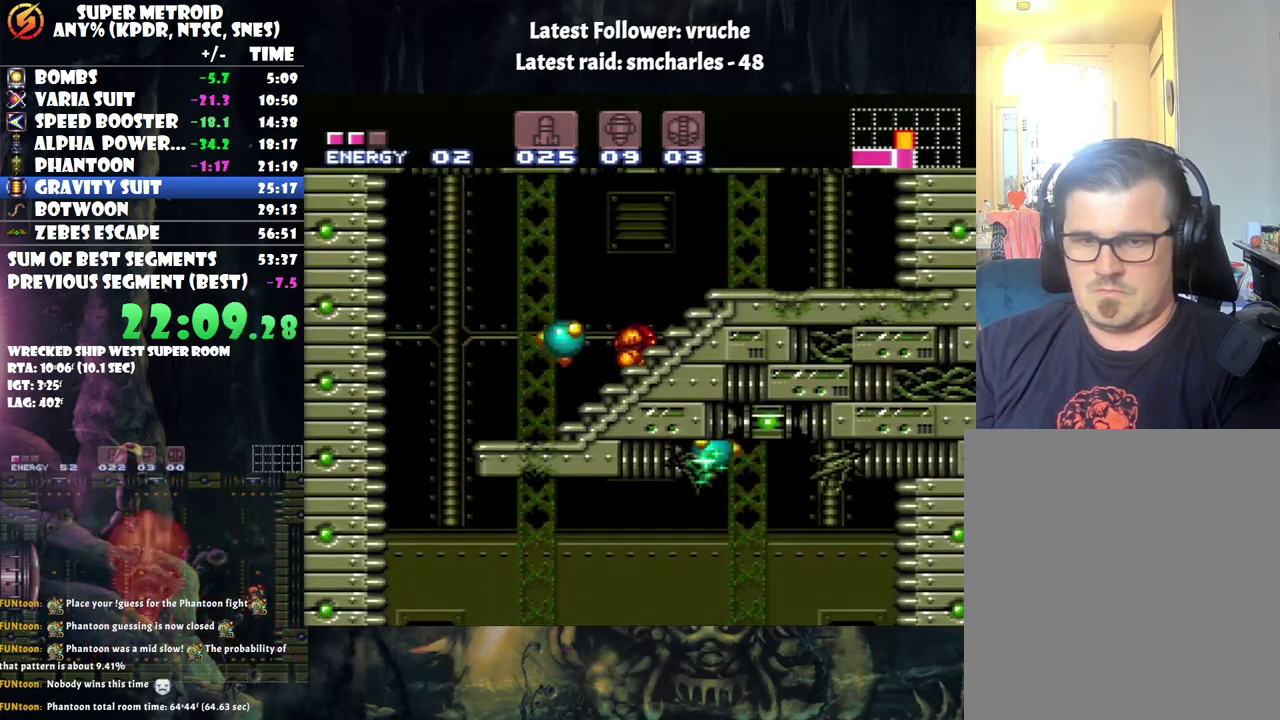
{"buttons": ["A", "DPAD_RIGHT"], "events": [[67, "DPAD_RIGHT", "up"], [167, "DPAD_RIGHT", "down"], [167, "DPAD_UP", "up"]]}
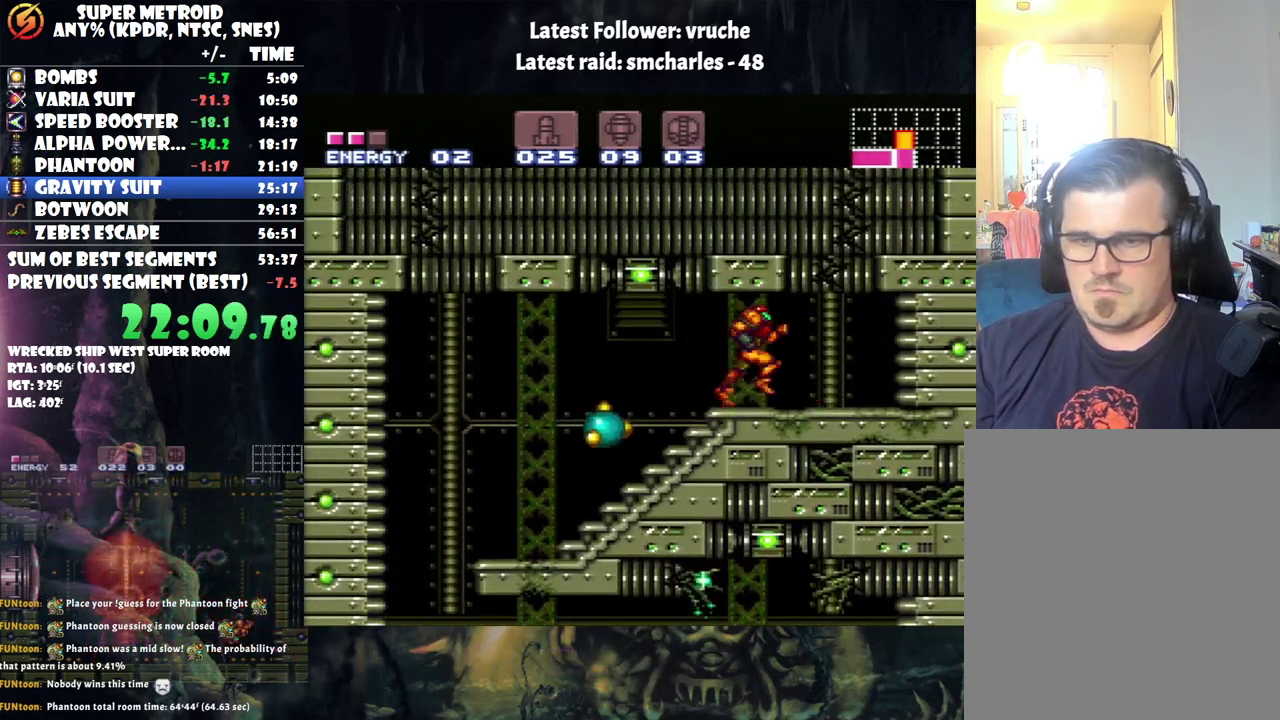
{"buttons": [], "events": [[67, "A", "up"], [67, "DPAD_RIGHT", "up"], [67, "DPAD_UP", "down"], [217, "Y", "down"], [317, "DPAD_RIGHT", "down"], [317, "DPAD_UP", "up"], [317, "Y", "up"], [417, "DPAD_RIGHT", "up"]]}
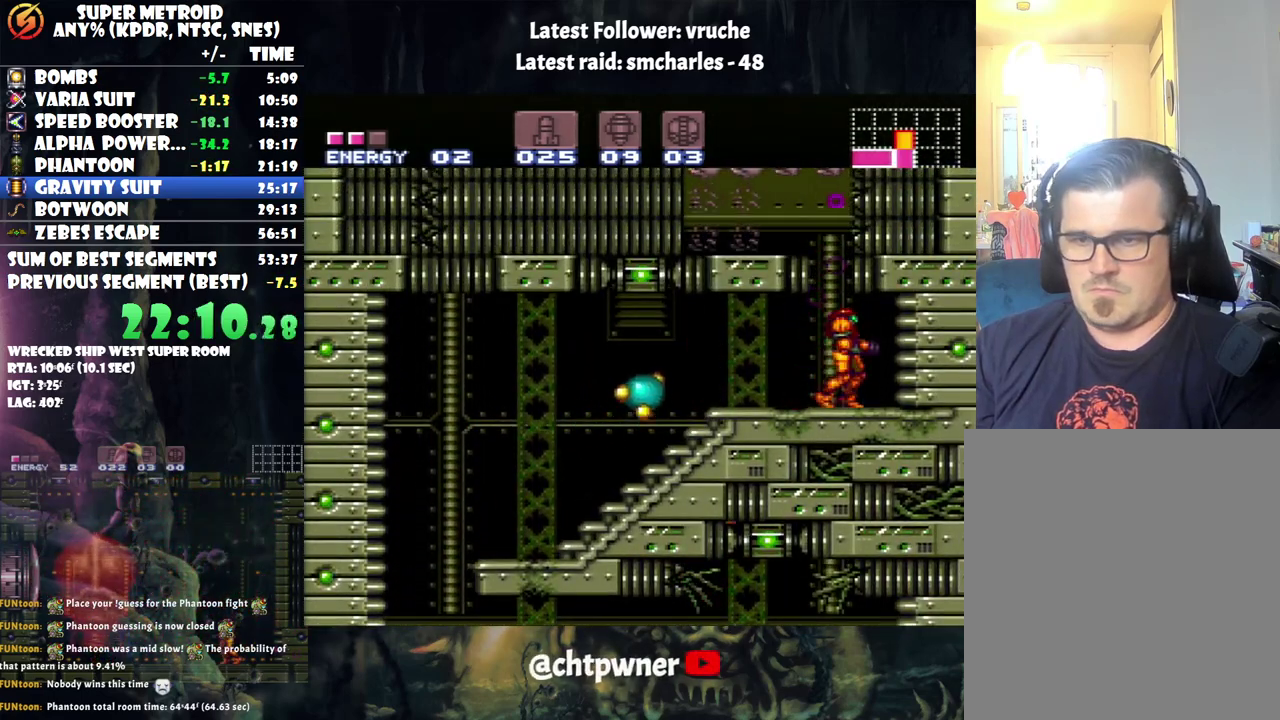
{"buttons": ["B", "Y", "DPAD_LEFT"], "events": [[33, "DPAD_LEFT", "down"], [100, "DPAD_LEFT", "up"], [167, "B", "down"], [383, "DPAD_LEFT", "down"], [467, "Y", "down"]]}
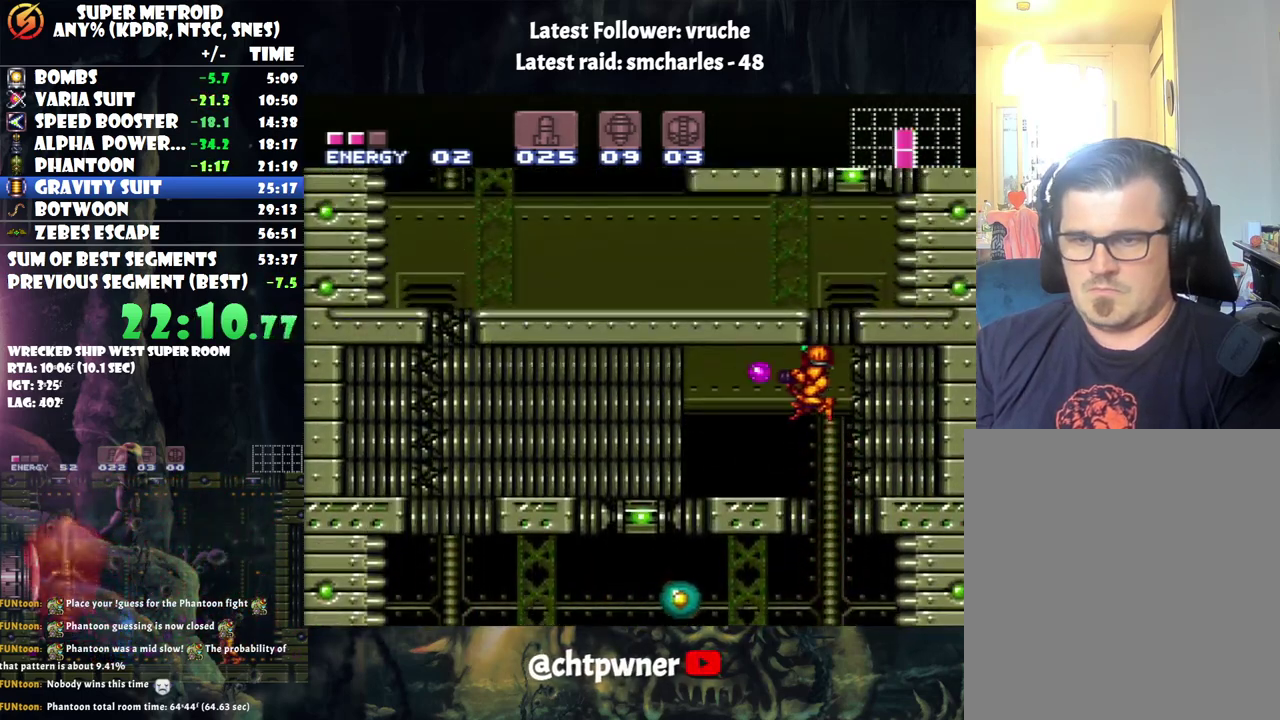
{"buttons": ["DPAD_LEFT"], "events": [[33, "B", "up"], [100, "Y", "up"], [250, "Y", "down"], [417, "Y", "up"]]}
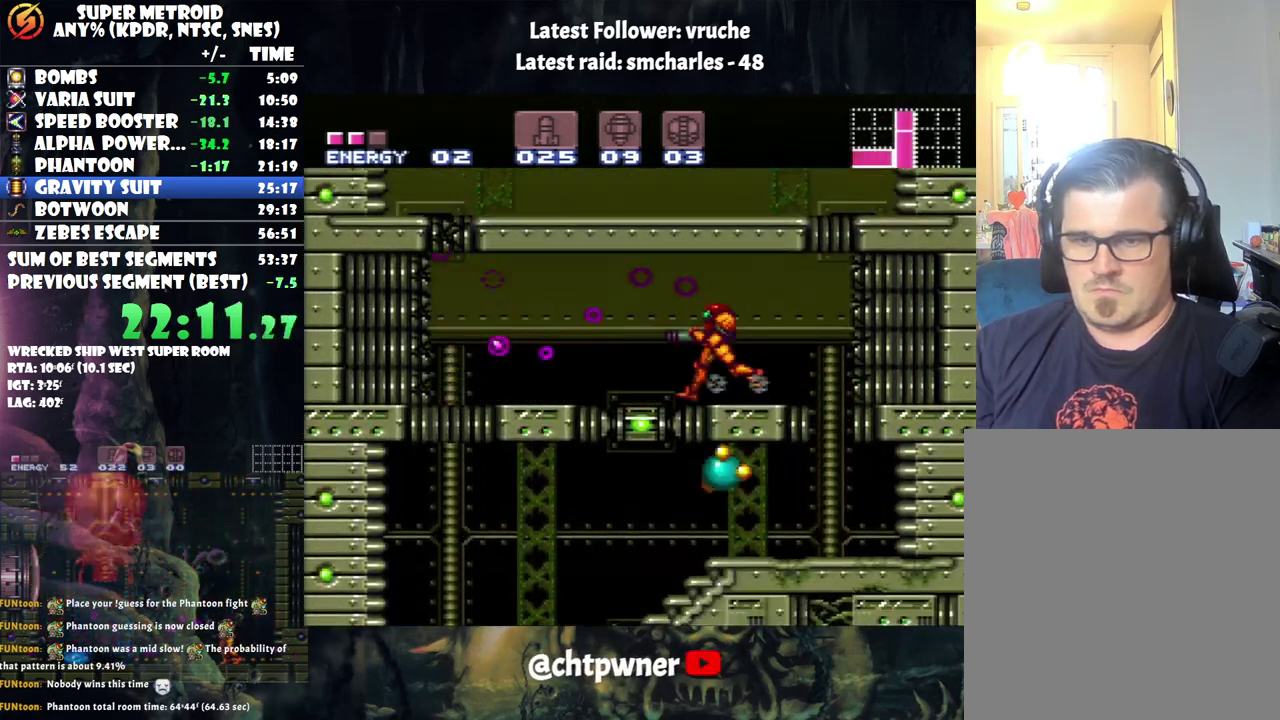
{"buttons": ["A", "DPAD_LEFT"], "events": [[100, "R1", "down"], [217, "Y", "down"], [350, "DPAD_LEFT", "up"], [350, "Y", "up"], [417, "DPAD_LEFT", "down"], [417, "R1", "up"], [433, "A", "down"]]}
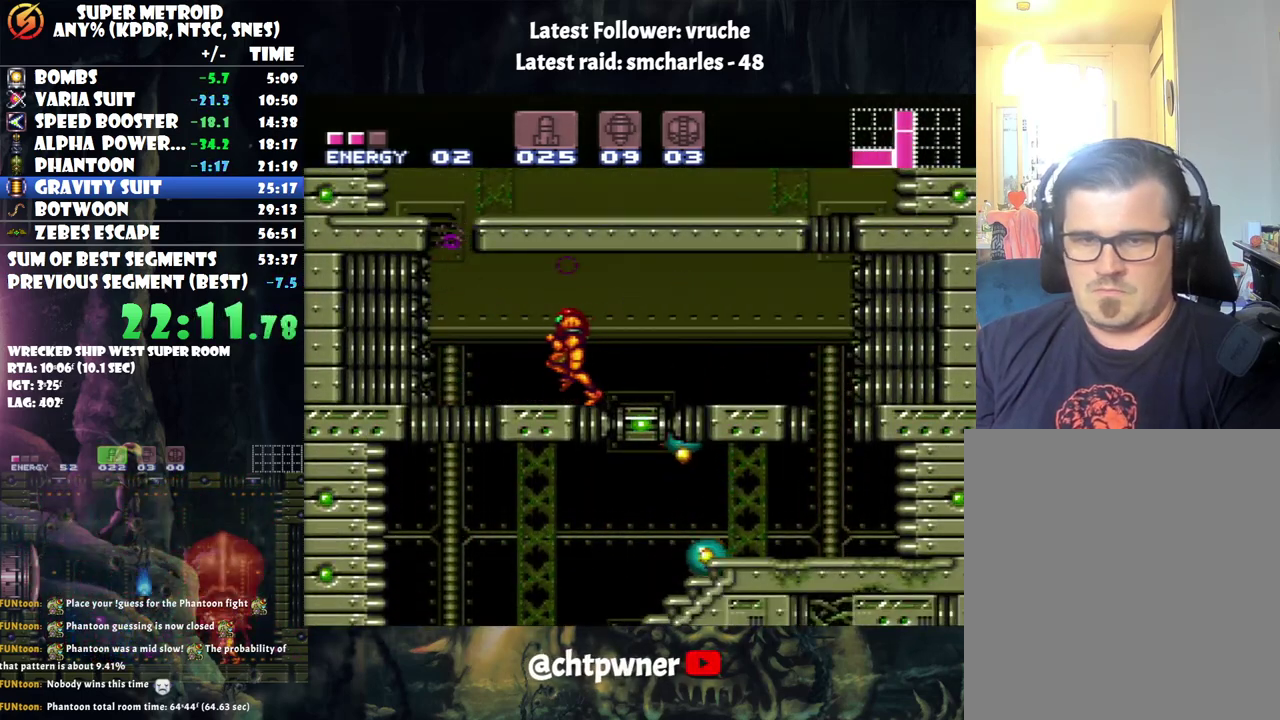
{"buttons": ["B", "DPAD_LEFT"], "events": [[183, "B", "down"], [250, "A", "up"]]}
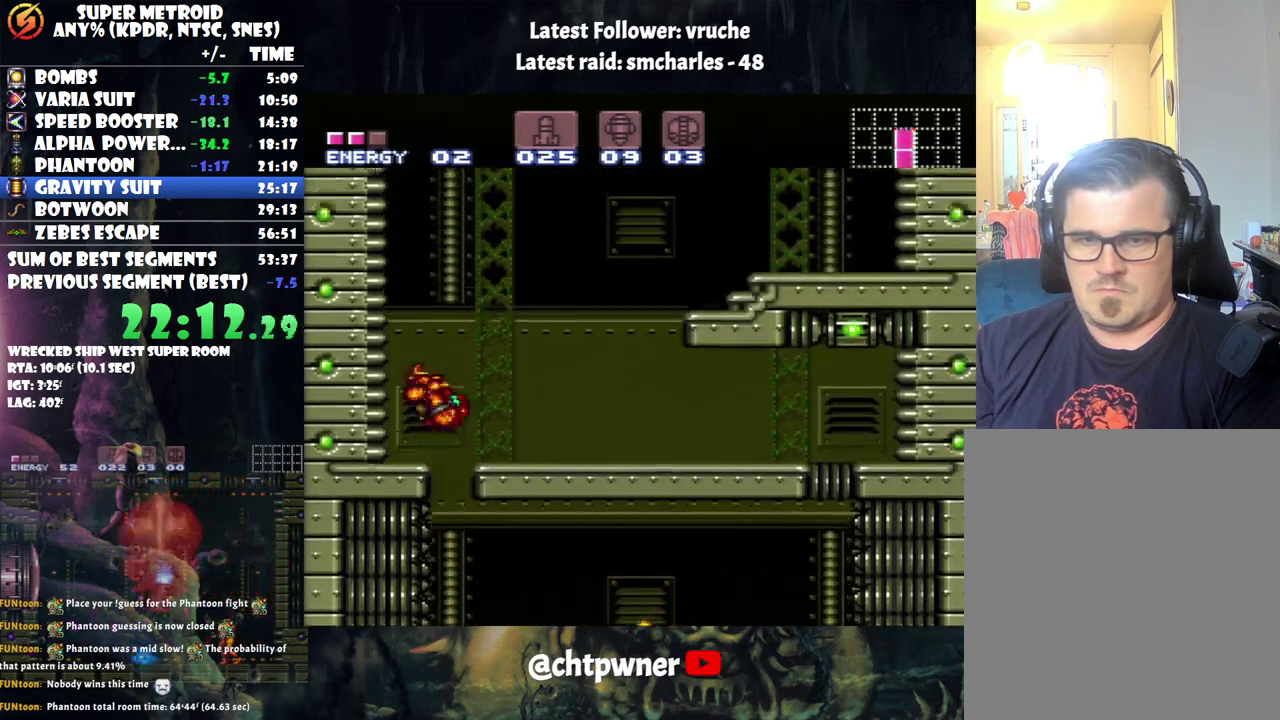
{"buttons": ["B", "DPAD_RIGHT"], "events": [[250, "DPAD_LEFT", "up"], [283, "B", "up"], [350, "DPAD_RIGHT", "down"], [383, "B", "down"]]}
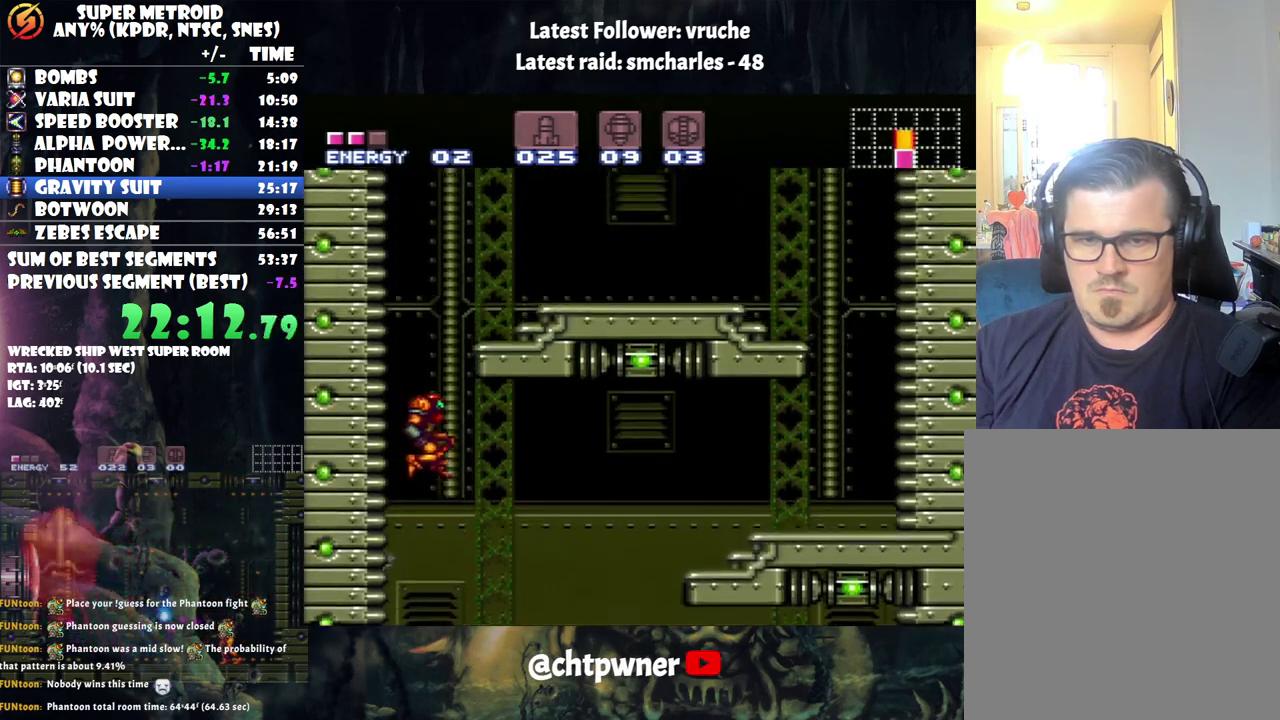
{"buttons": ["A", "DPAD_RIGHT"], "events": [[283, "B", "up"], [383, "A", "down"]]}